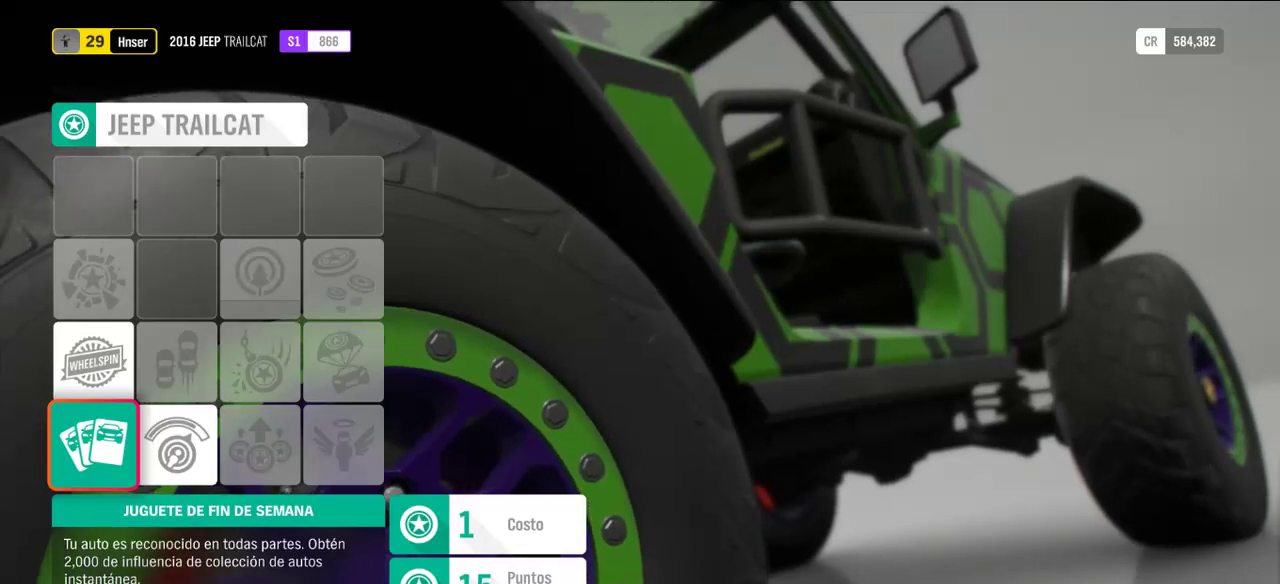
Gameplay with a controller (Xbox layout); each line is a JSON object with the inputs held at the frame after it. "events" lists button and stick changes between this image and that frame as [ms after this image, input, new state], when the widget could be followed in between.
{"buttons": [], "left_stick": "center", "right_stick": "center", "events": [[200, "left_stick", "center"]]}
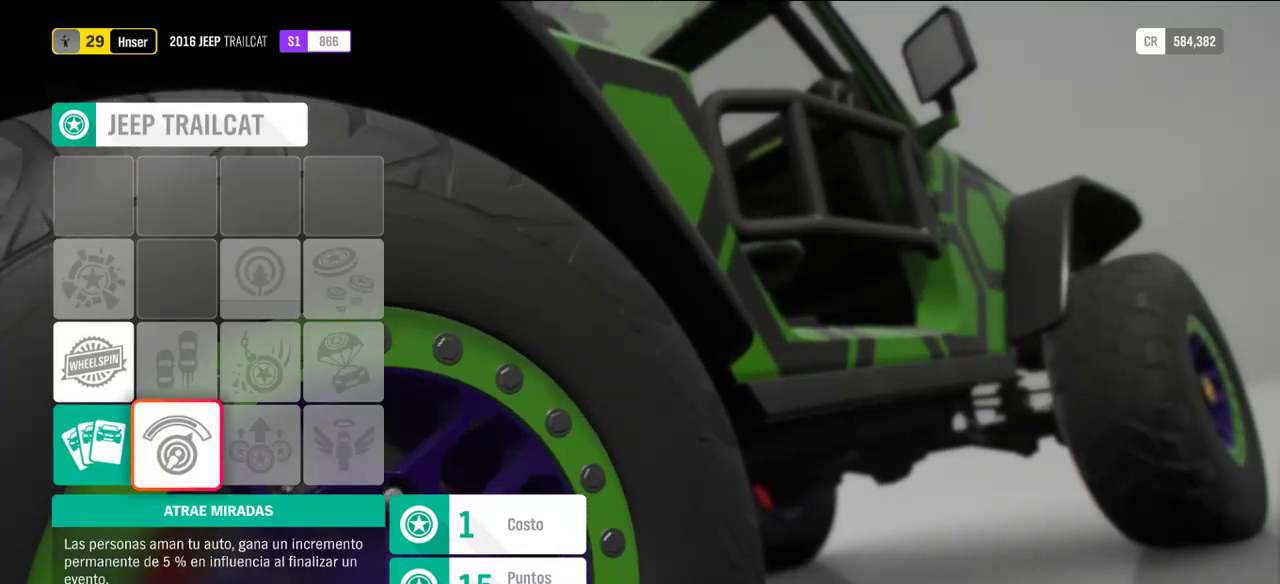
{"buttons": [], "left_stick": "up", "right_stick": "center", "events": [[400, "left_stick", "up-left"], [500, "left_stick", "up"]]}
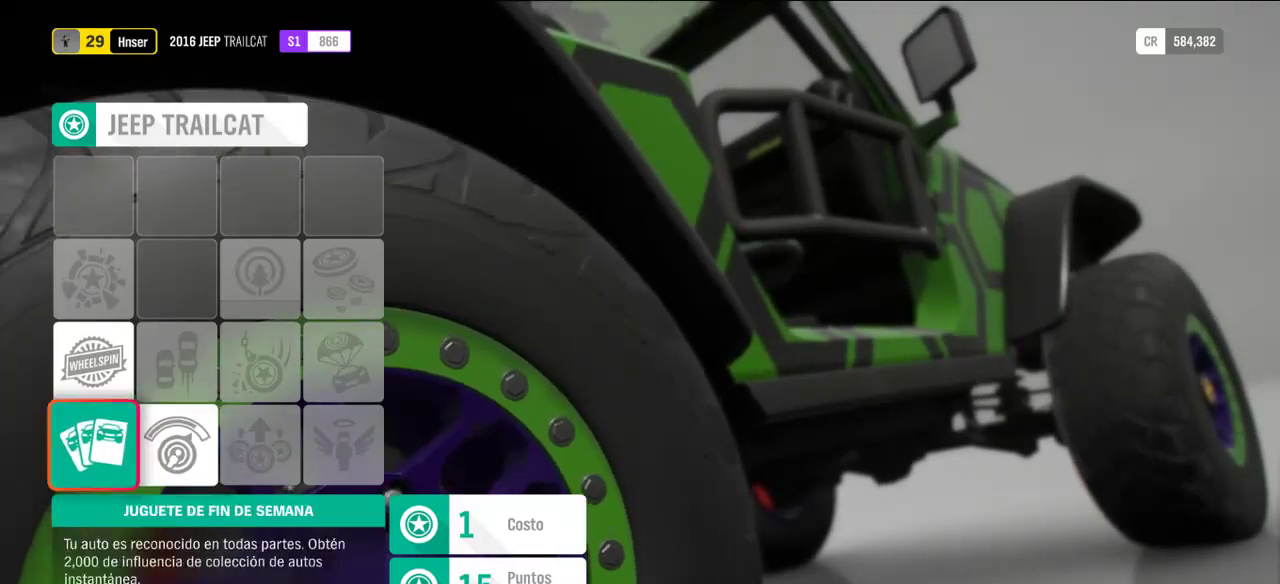
{"buttons": [], "left_stick": "center", "right_stick": "center", "events": [[100, "left_stick", "center"], [300, "left_stick", "up"], [500, "left_stick", "center"]]}
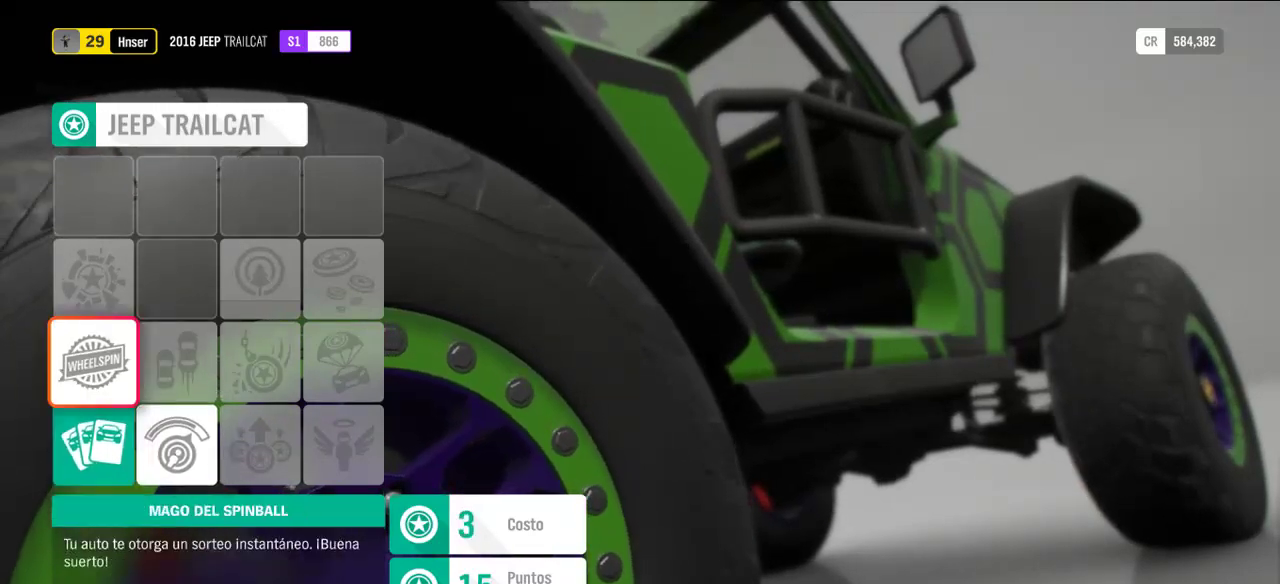
{"buttons": [], "left_stick": "center", "right_stick": "center", "events": []}
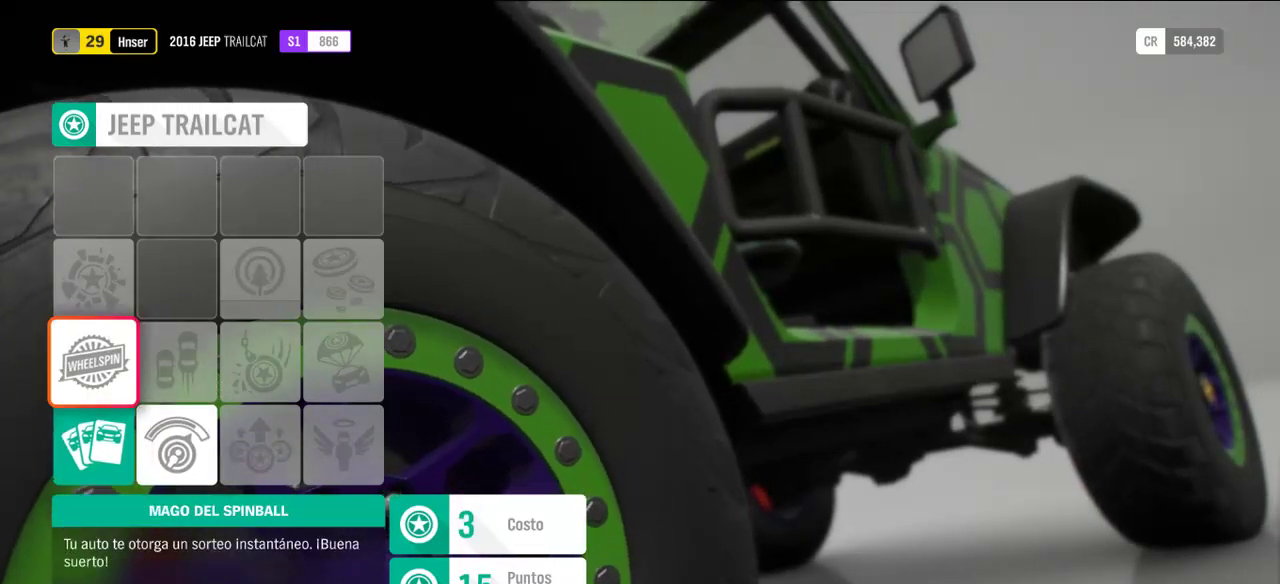
{"buttons": [], "left_stick": "center", "right_stick": "center", "events": []}
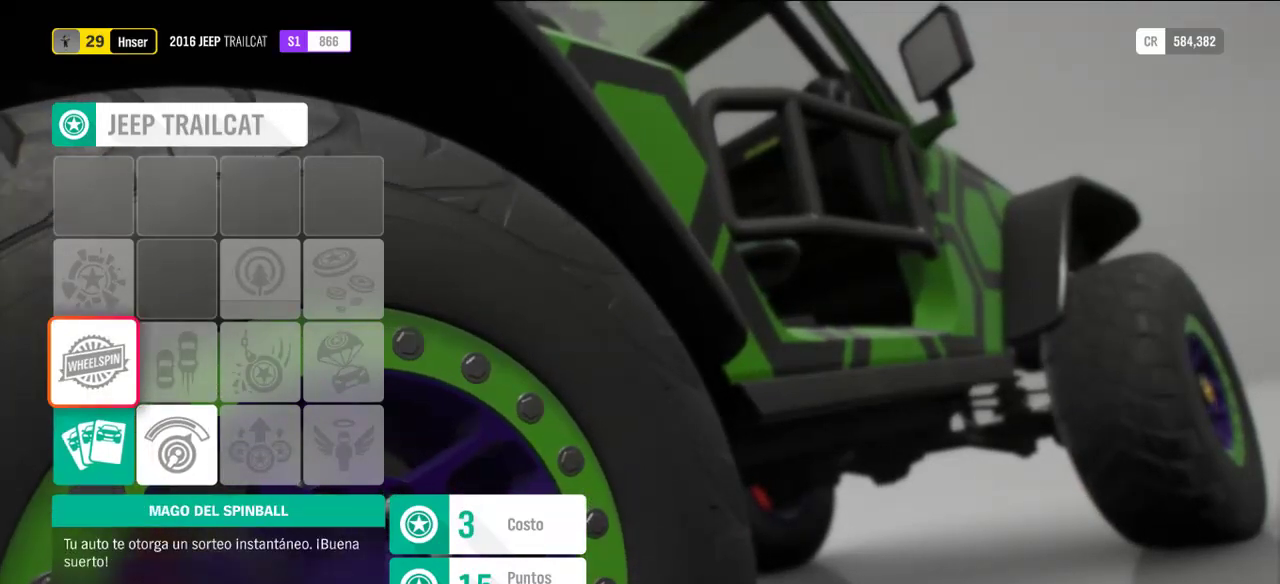
{"buttons": [], "left_stick": "center", "right_stick": "center", "events": []}
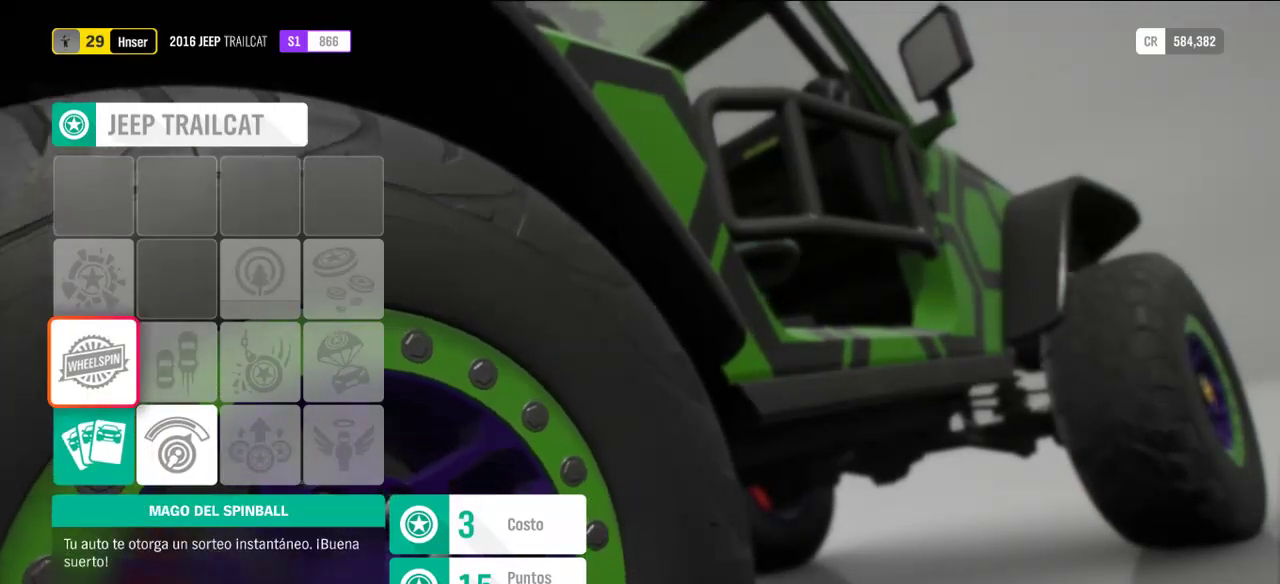
{"buttons": [], "left_stick": "center", "right_stick": "center", "events": []}
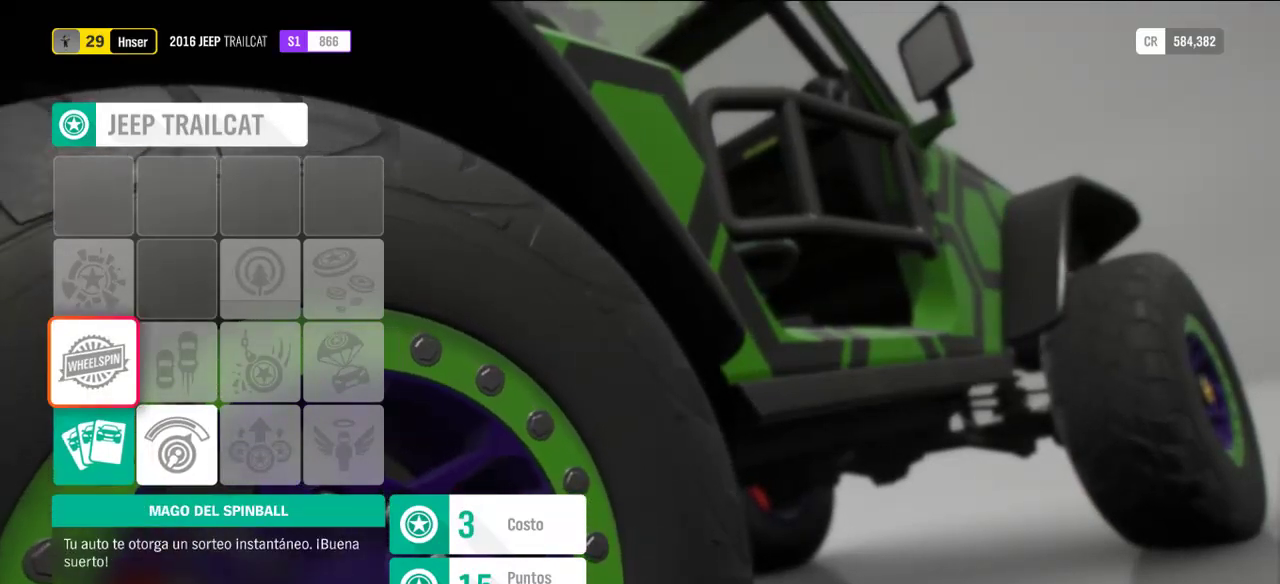
{"buttons": [], "left_stick": "center", "right_stick": "center", "events": []}
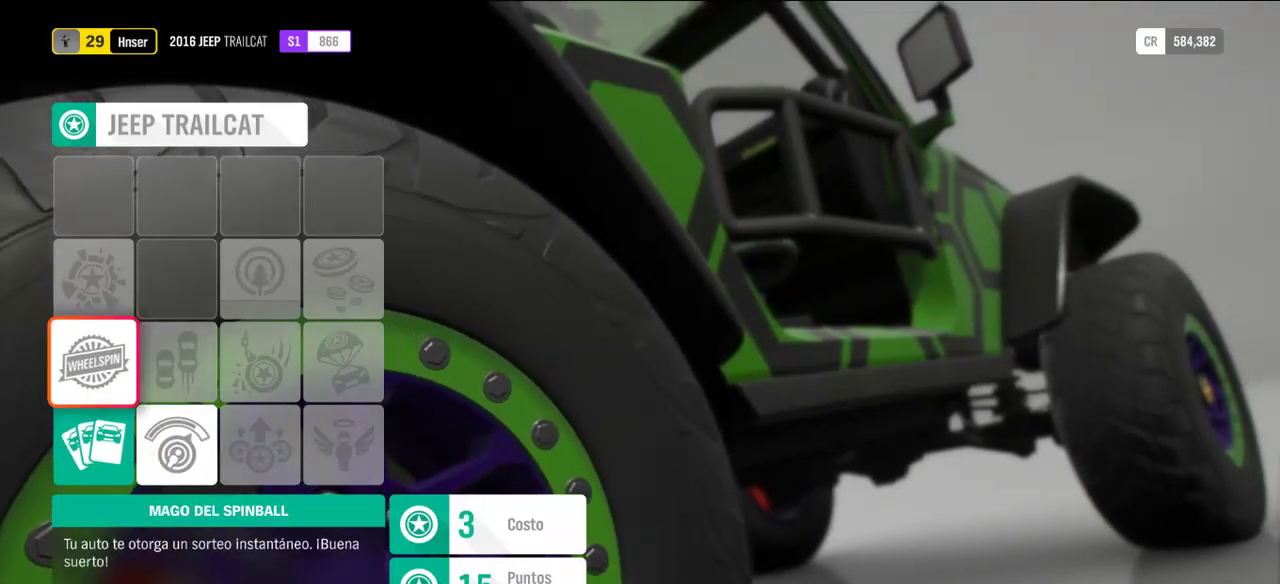
{"buttons": [], "left_stick": "center", "right_stick": "center", "events": []}
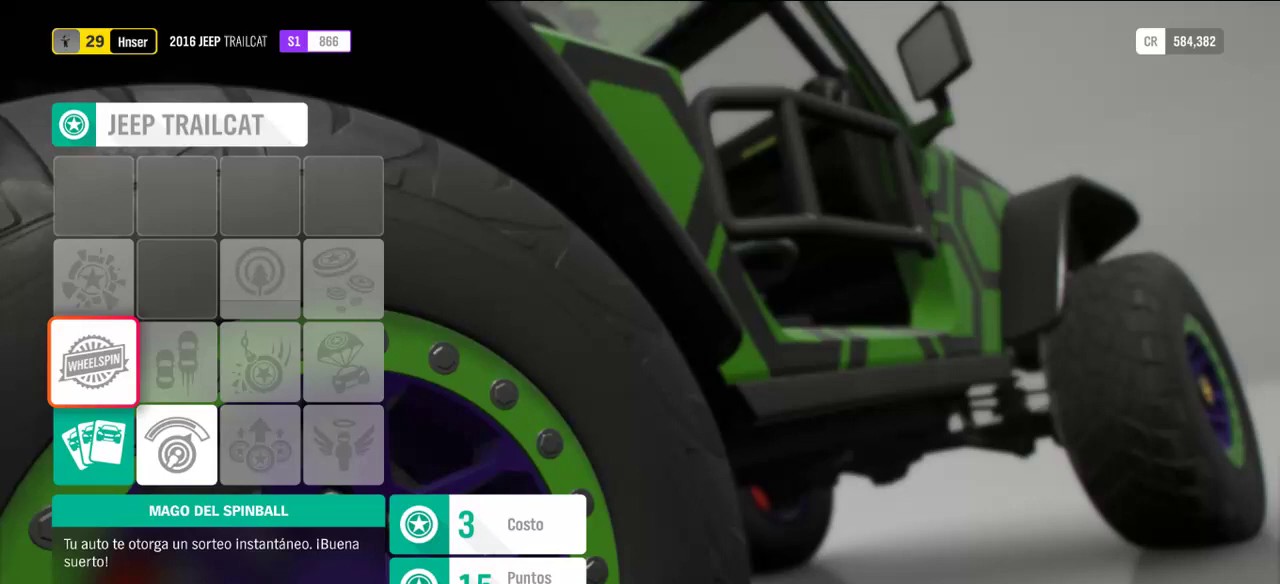
{"buttons": [], "left_stick": "center", "right_stick": "center", "events": [[200, "left_stick", "down-left"], [400, "left_stick", "center"]]}
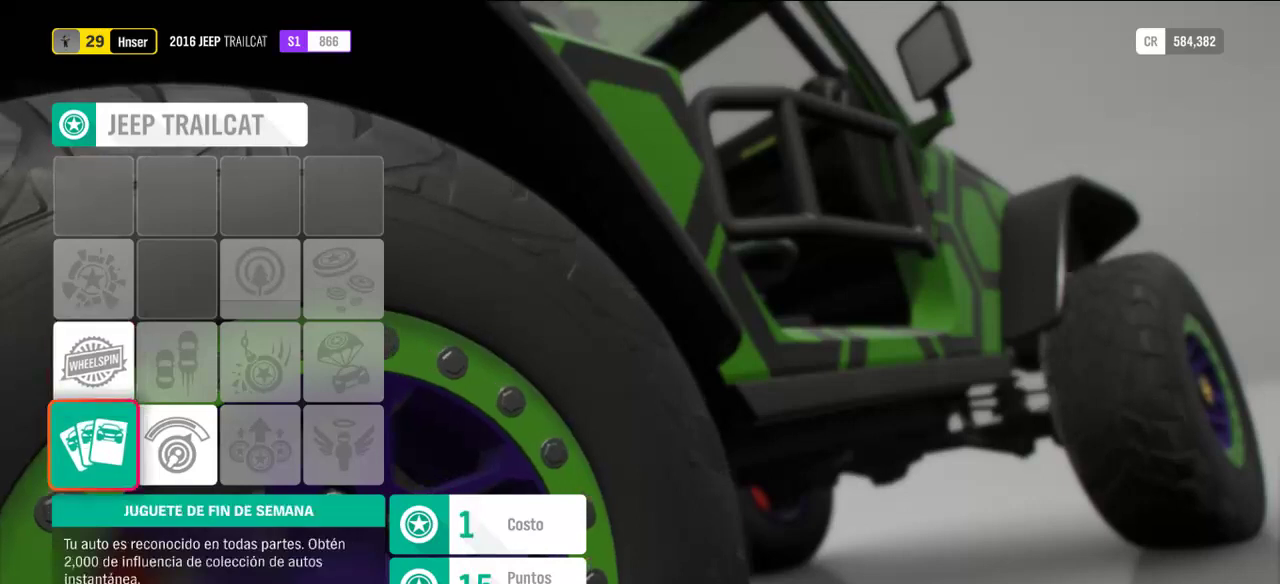
{"buttons": [], "left_stick": "center", "right_stick": "center", "events": []}
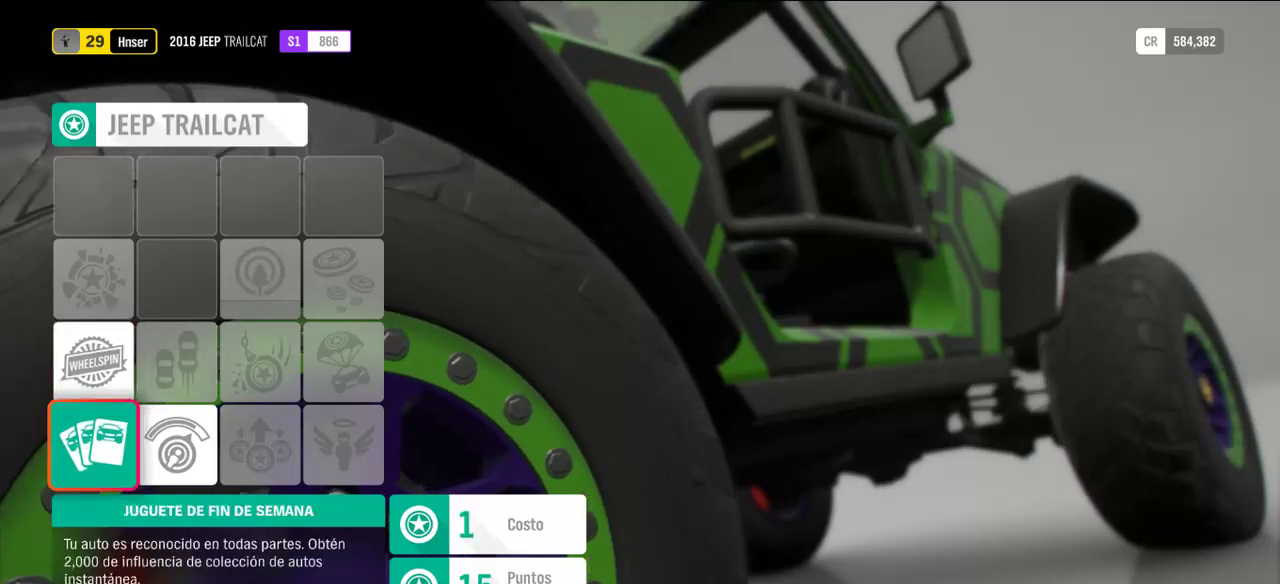
{"buttons": [], "left_stick": "center", "right_stick": "center", "events": [[100, "left_stick", "right"], [200, "left_stick", "center"]]}